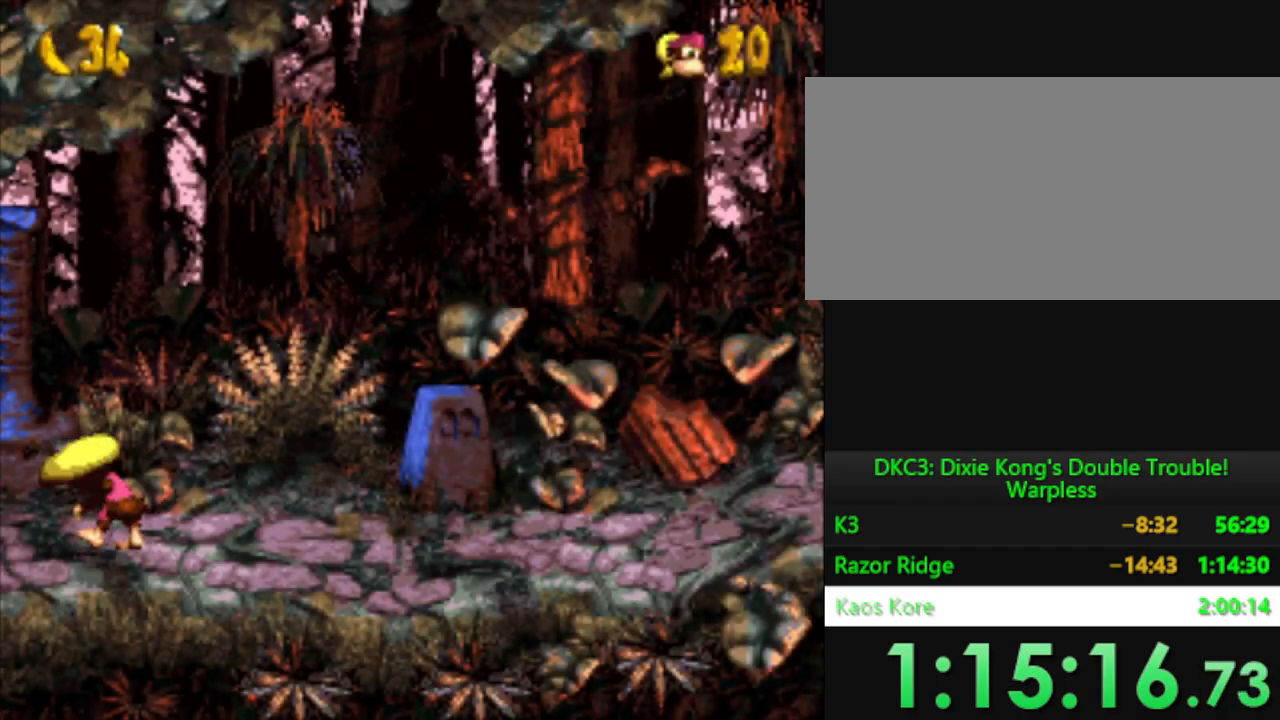
Gameplay with a controller (Nintendo layout); each line is a JSON object with the inputs held at the frame after it. "events" lists button and stick changes between this image and that frame as [ms after this image, input, new state], when the widget could be followed in between. Not read: L3 R3.
{"buttons": ["Y", "DPAD_RIGHT"], "events": []}
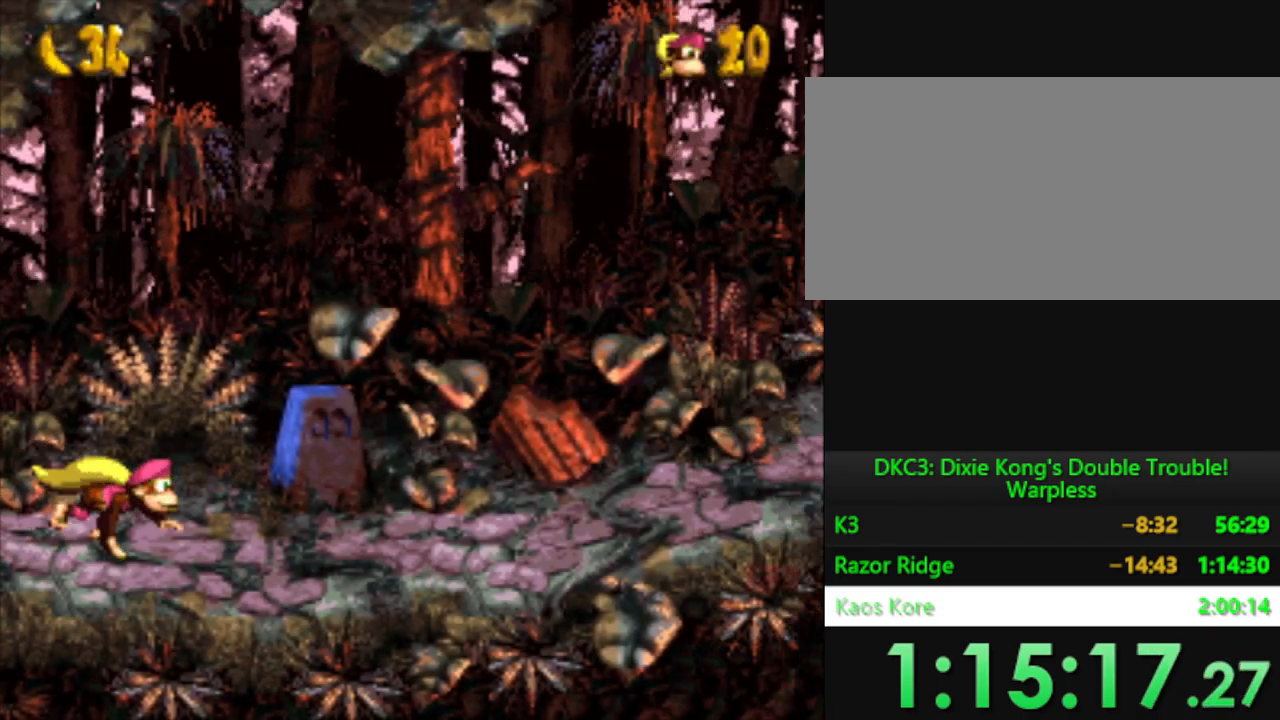
{"buttons": ["Y", "DPAD_RIGHT"], "events": []}
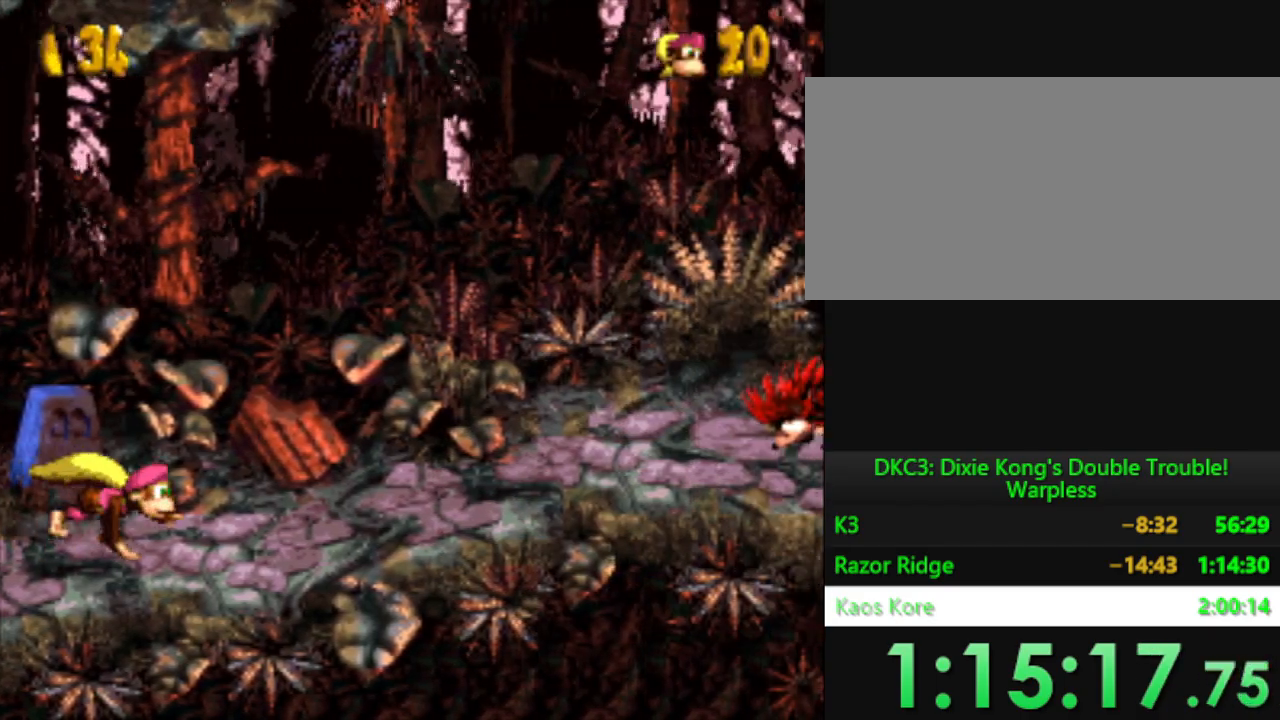
{"buttons": ["B", "Y", "DPAD_RIGHT"], "events": [[383, "B", "down"]]}
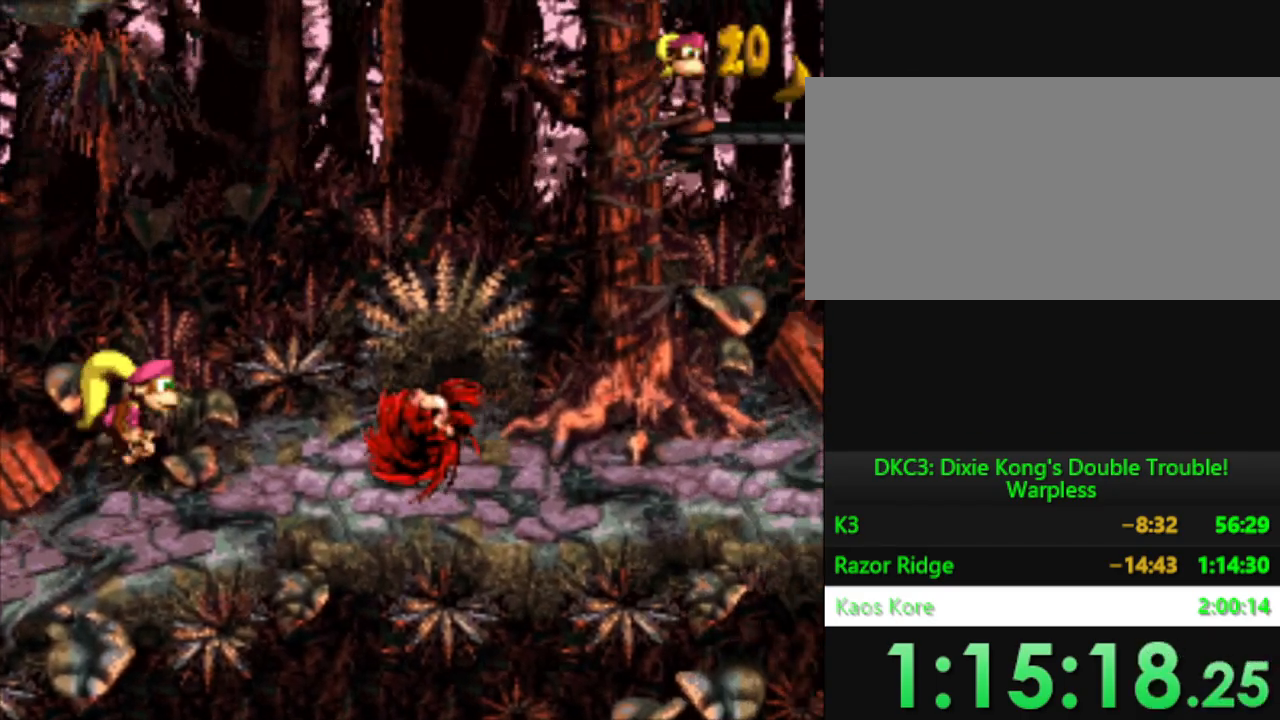
{"buttons": ["DPAD_RIGHT"], "events": [[150, "Y", "up"], [184, "B", "up"], [250, "Y", "down"], [350, "Y", "up"]]}
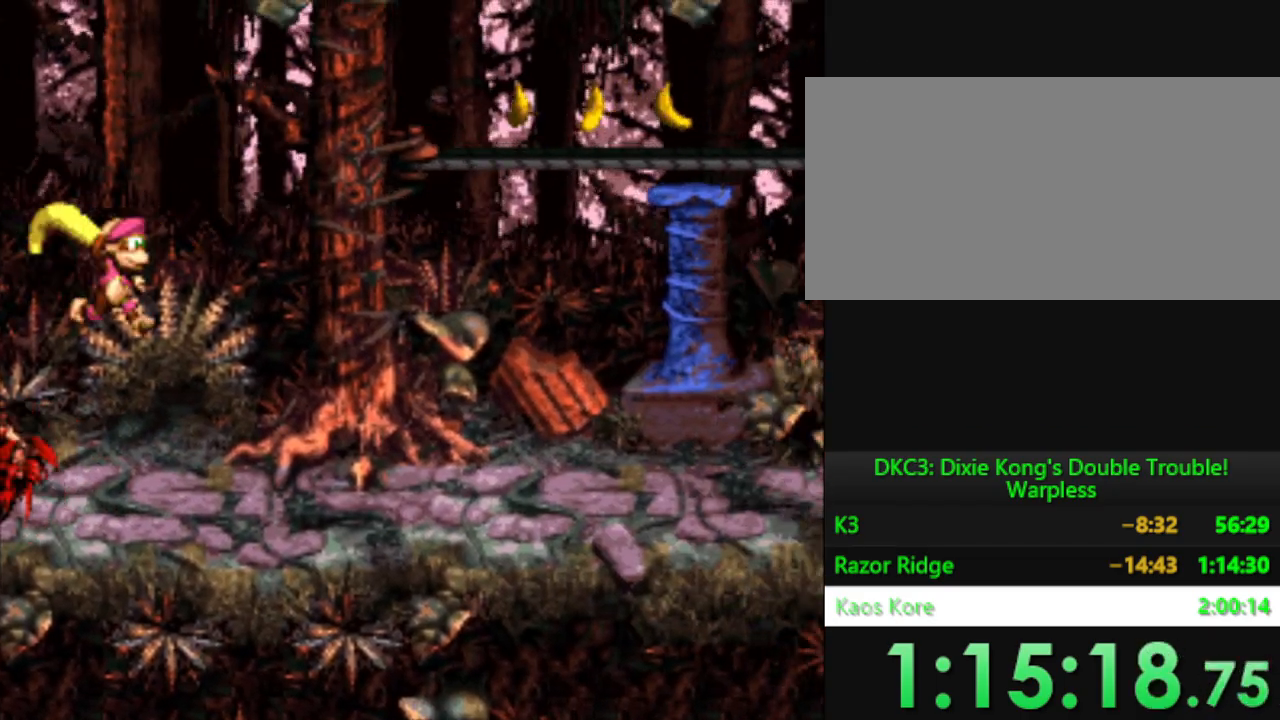
{"buttons": ["Y", "DPAD_RIGHT"], "events": [[216, "Y", "down"]]}
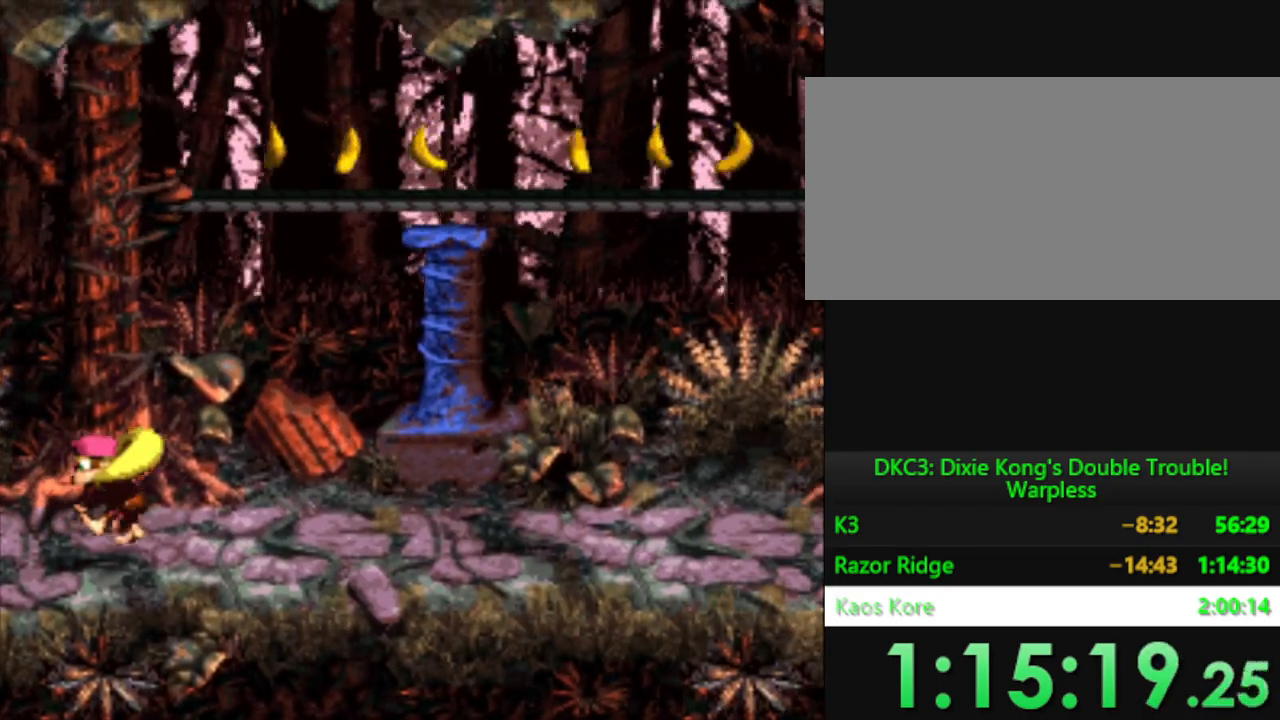
{"buttons": ["Y", "DPAD_RIGHT"], "events": []}
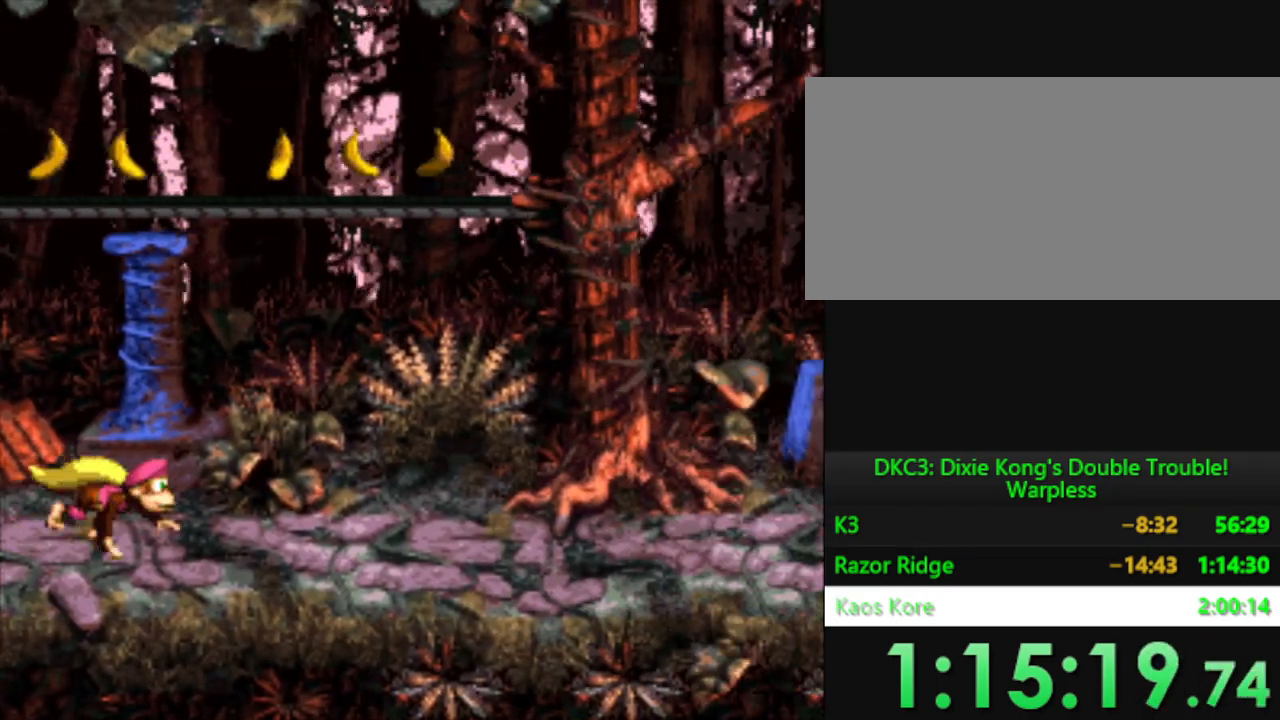
{"buttons": ["Y", "DPAD_RIGHT"], "events": []}
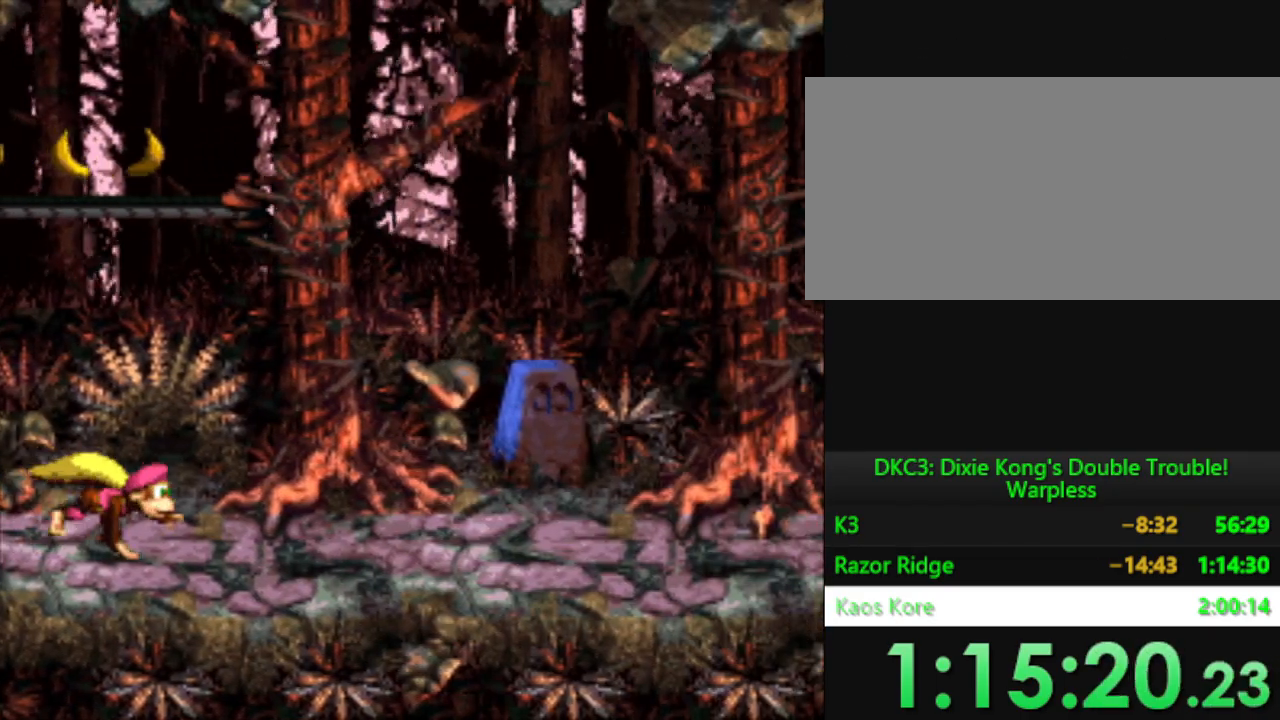
{"buttons": ["Y", "DPAD_RIGHT"], "events": []}
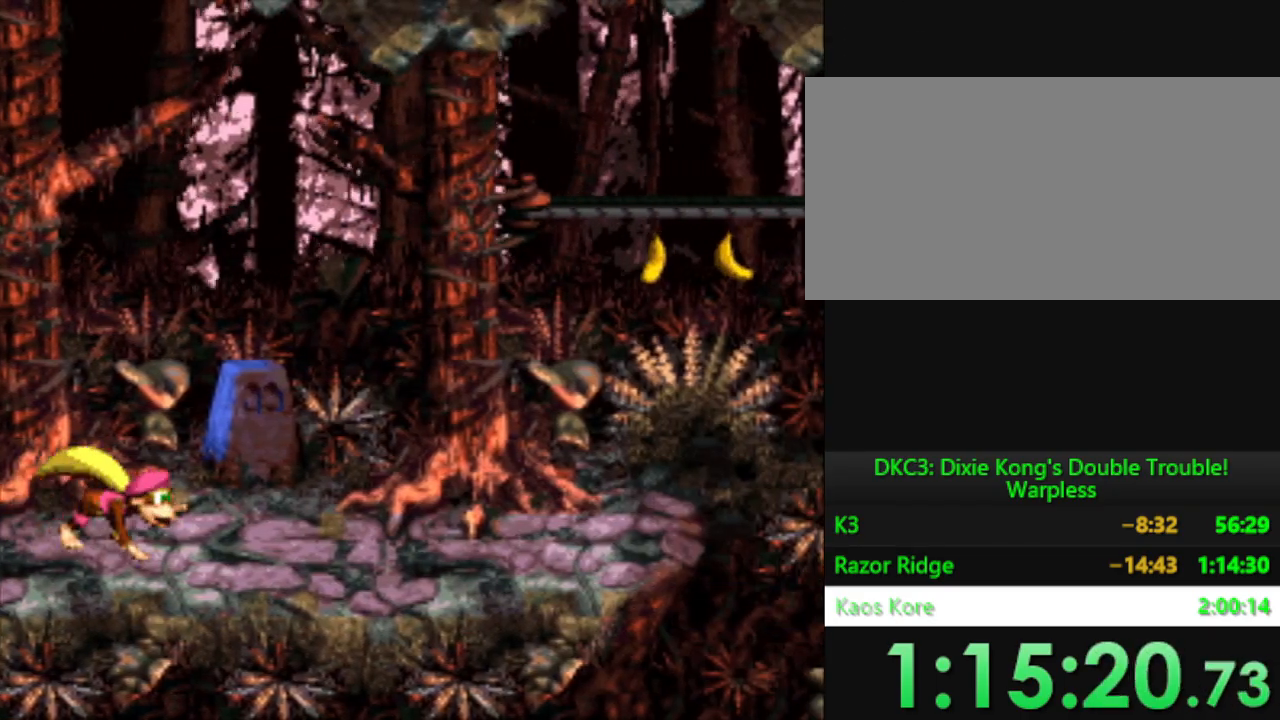
{"buttons": ["B", "Y", "DPAD_RIGHT"], "events": [[384, "B", "down"]]}
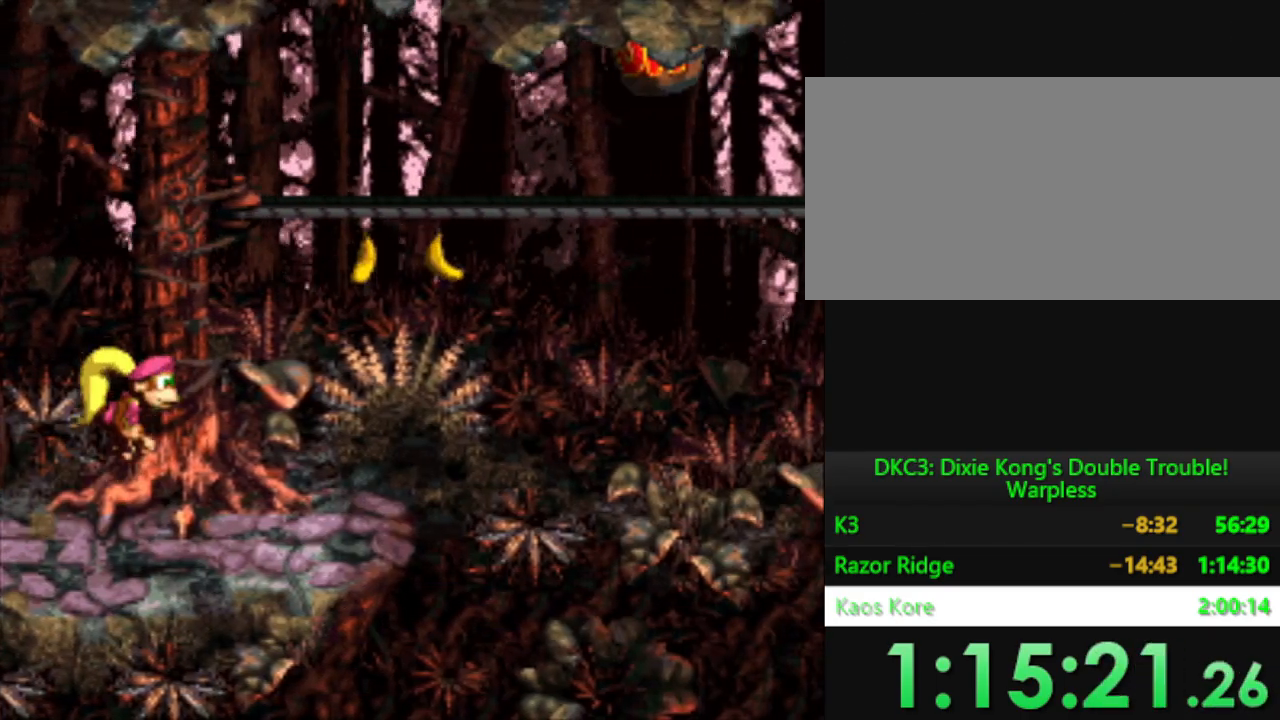
{"buttons": ["Y", "DPAD_RIGHT"], "events": [[100, "B", "up"], [217, "DPAD_RIGHT", "up"], [367, "DPAD_RIGHT", "down"]]}
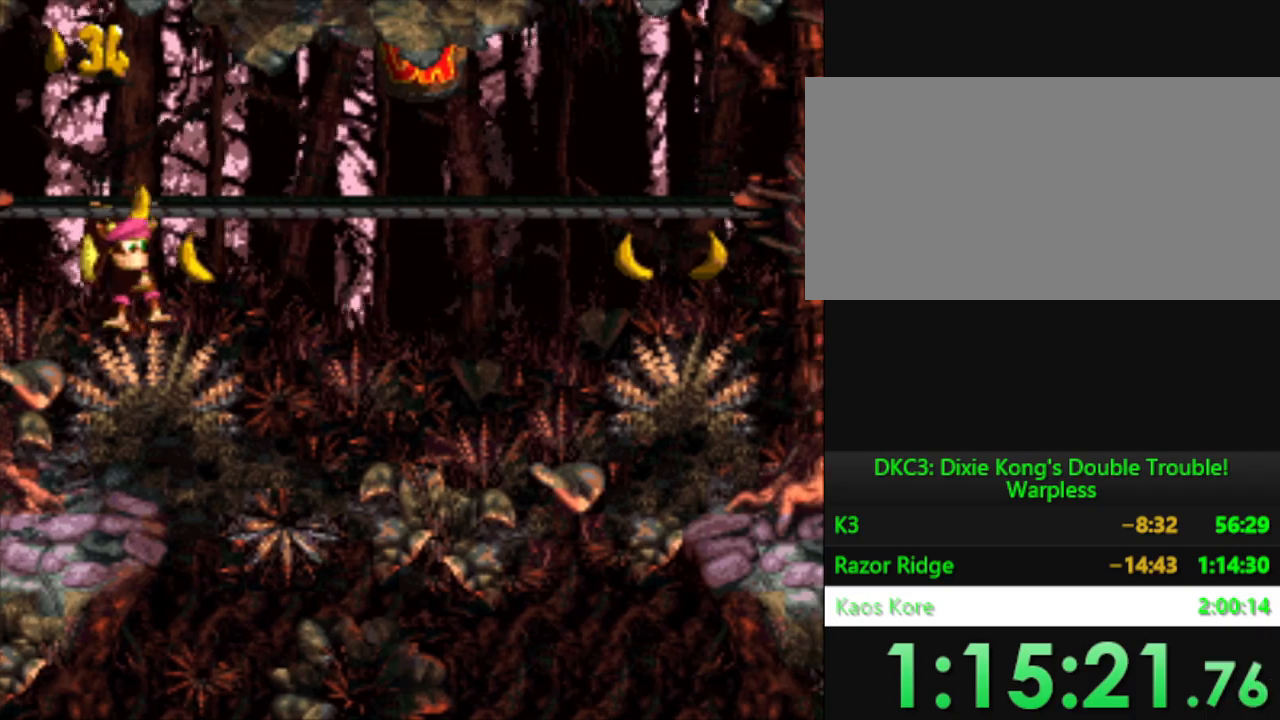
{"buttons": ["Y"], "events": [[17, "B", "down"], [267, "B", "up"], [300, "DPAD_RIGHT", "up"]]}
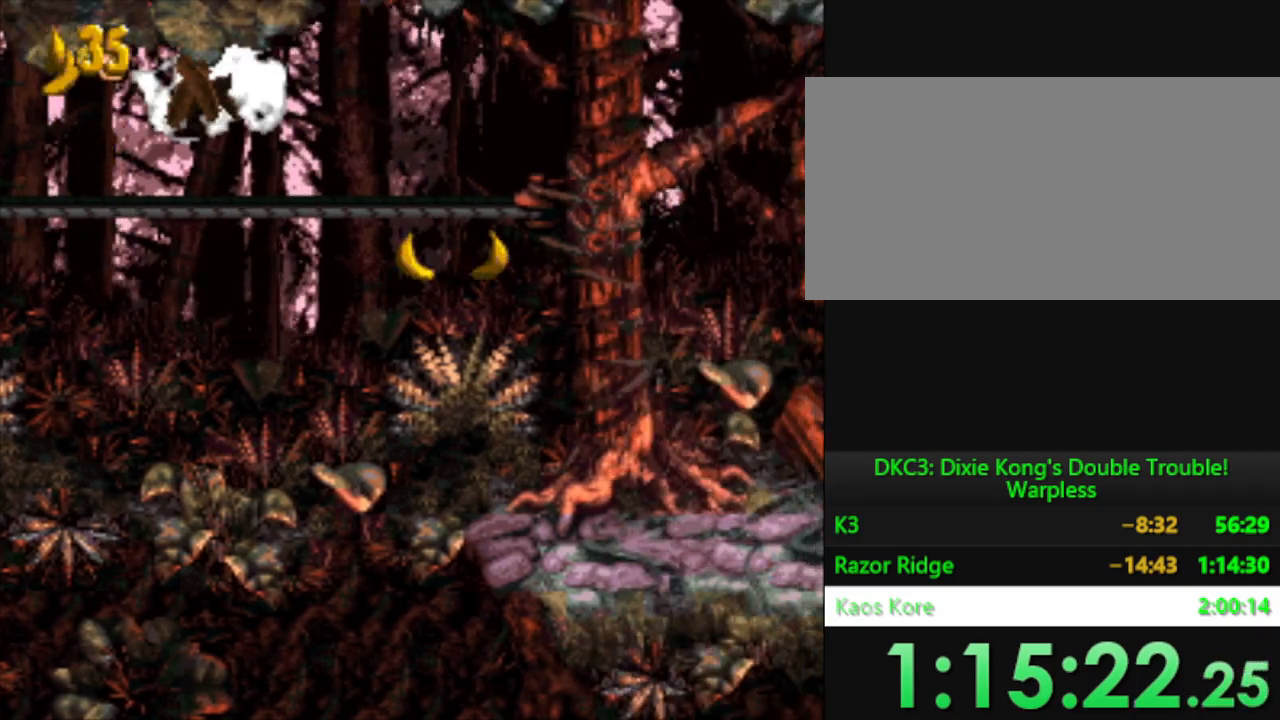
{"buttons": ["Y", "DPAD_RIGHT"], "events": [[34, "DPAD_RIGHT", "down"]]}
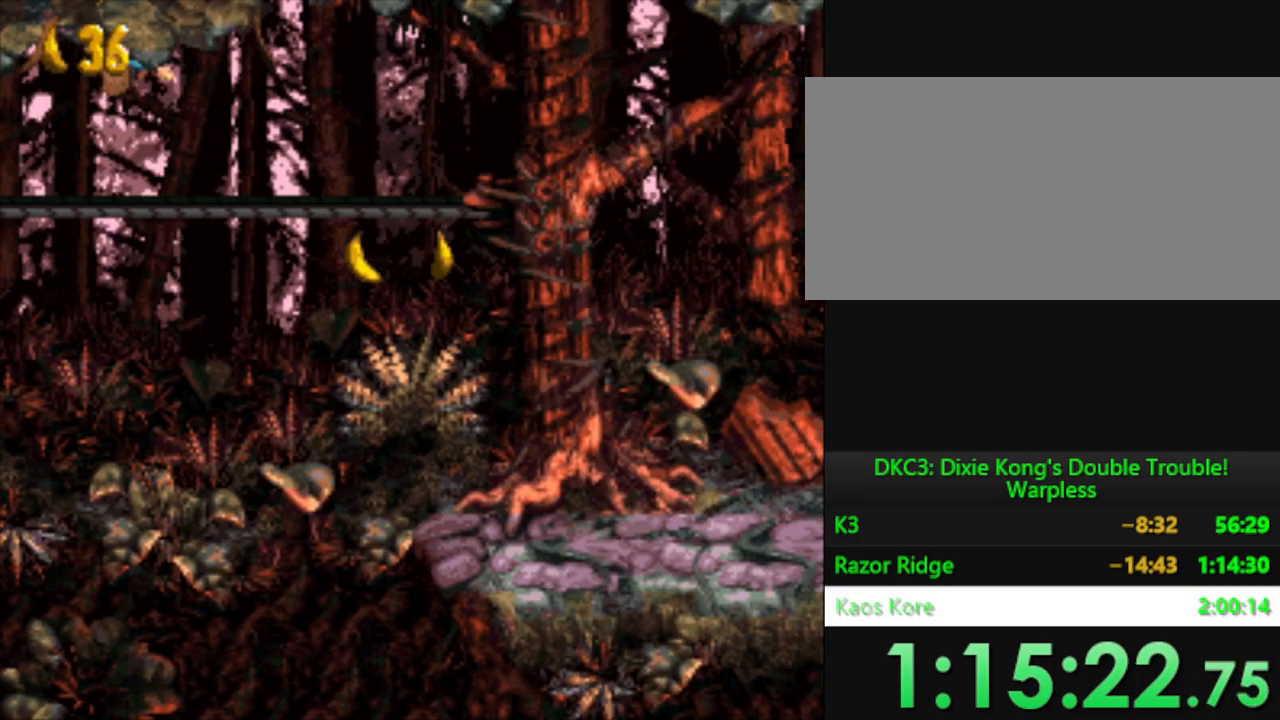
{"buttons": ["B", "Y", "DPAD_RIGHT"], "events": [[417, "B", "down"]]}
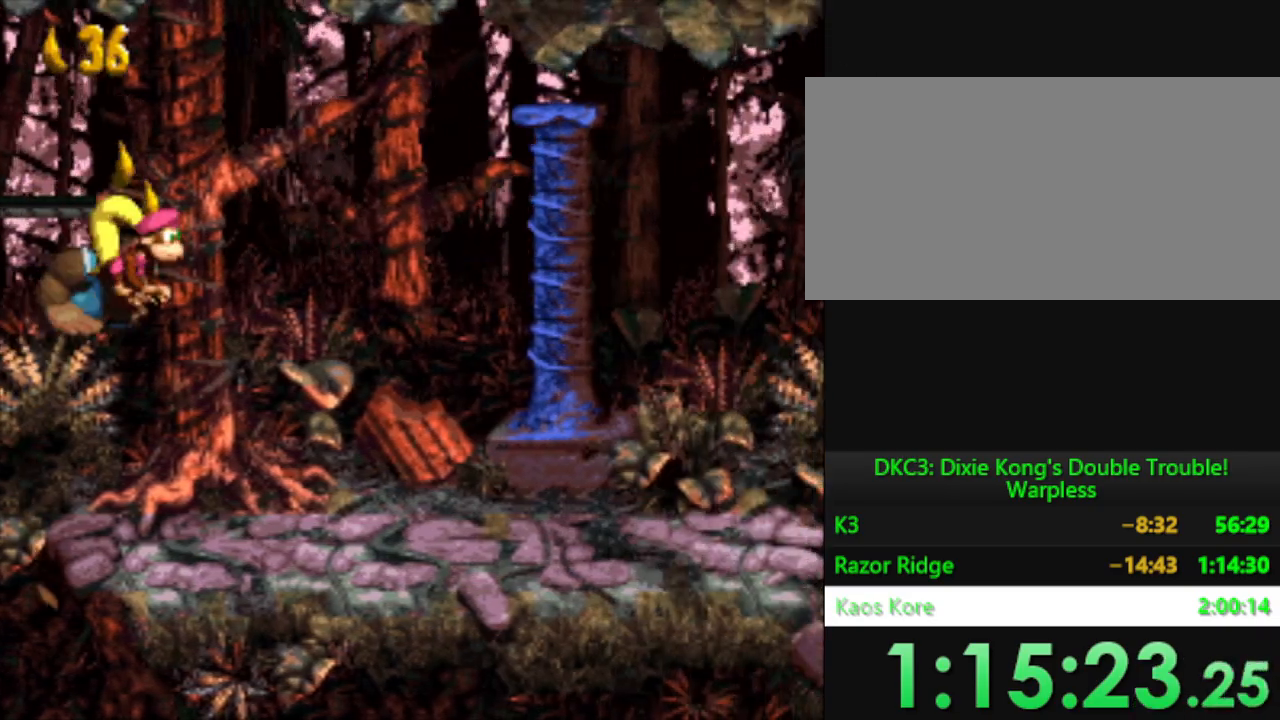
{"buttons": ["Y", "DPAD_RIGHT"], "events": [[84, "B", "up"], [201, "DPAD_RIGHT", "up"], [501, "DPAD_RIGHT", "down"]]}
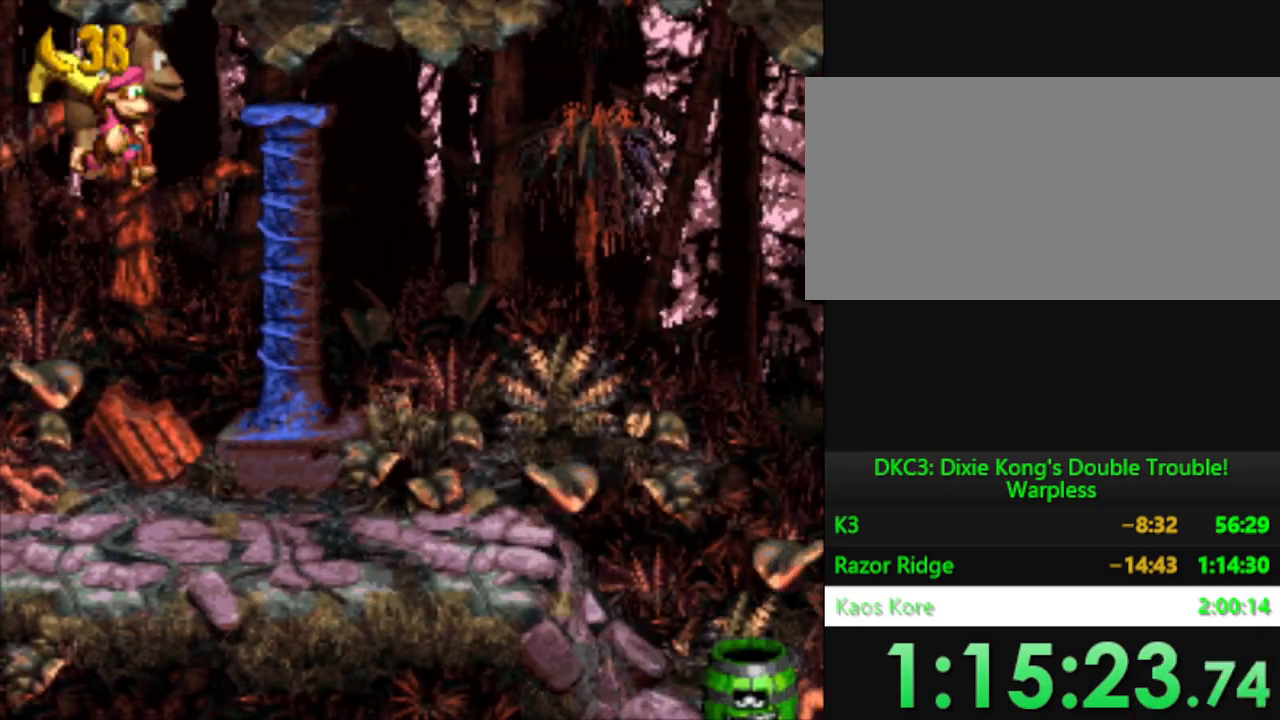
{"buttons": ["Y", "DPAD_RIGHT"], "events": []}
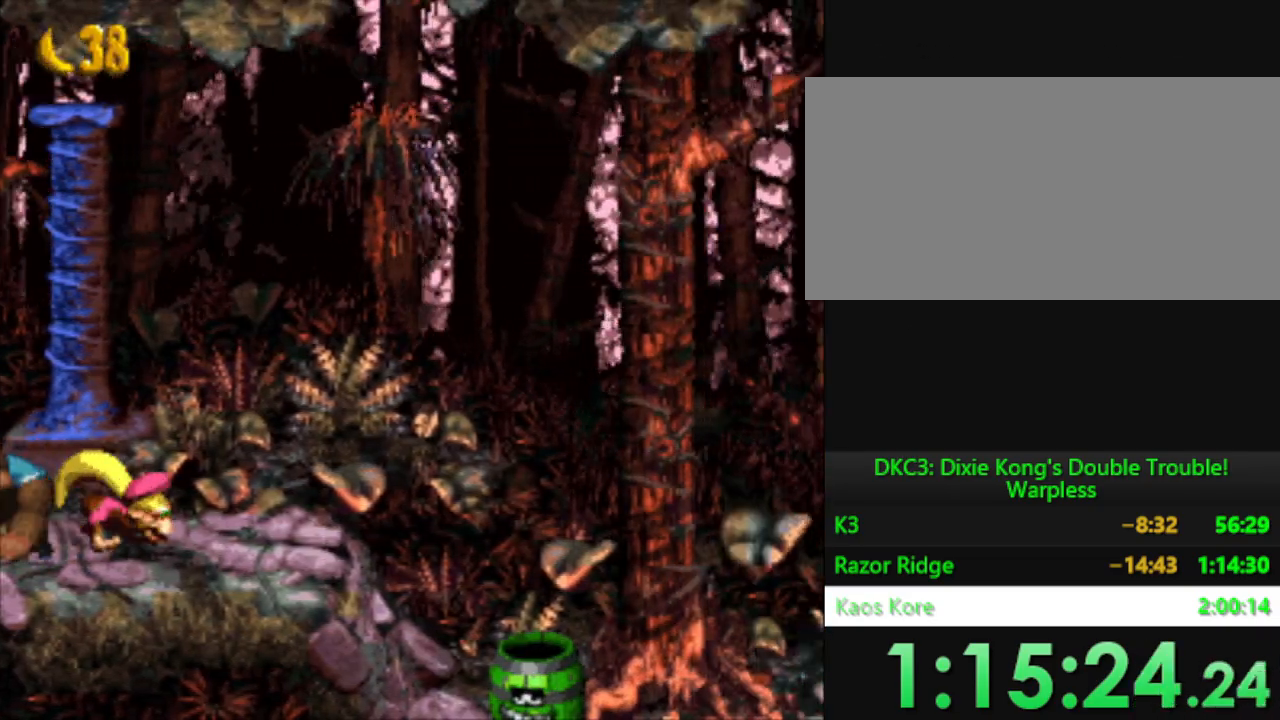
{"buttons": ["Y", "DPAD_RIGHT"], "events": [[167, "B", "down"], [334, "Y", "up"], [451, "B", "up"], [451, "Y", "down"]]}
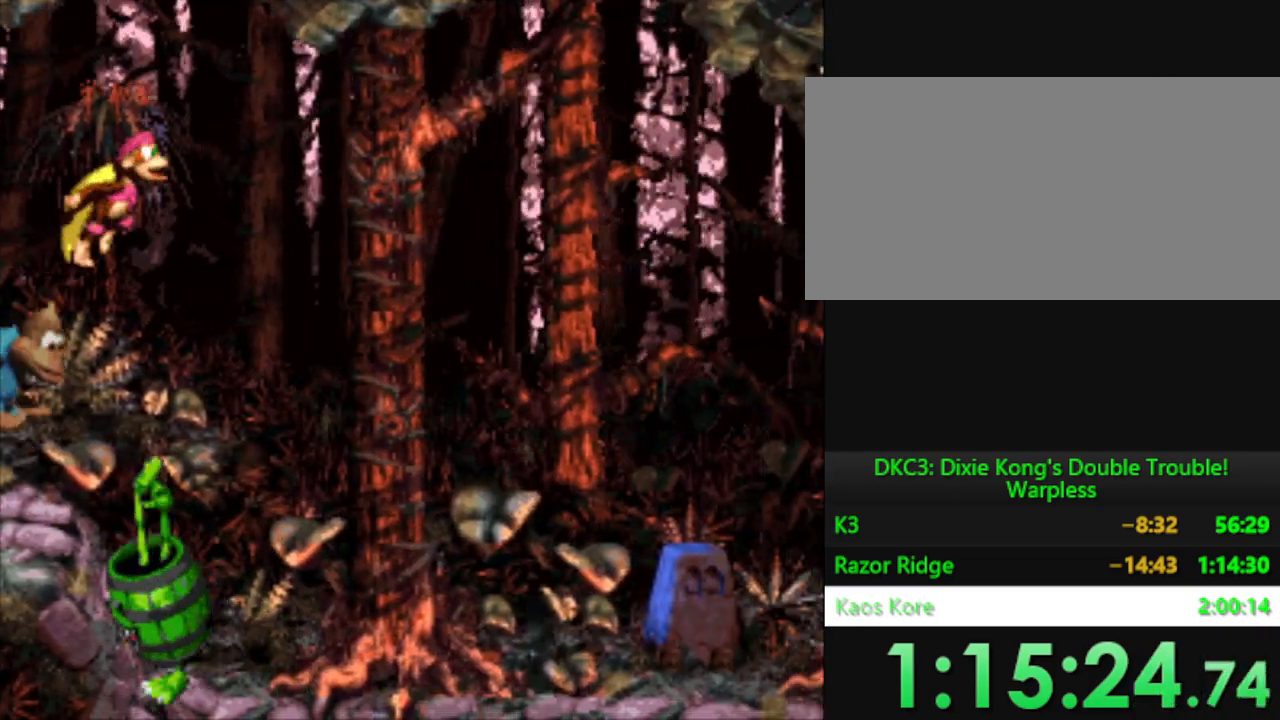
{"buttons": ["Y", "DPAD_RIGHT"], "events": []}
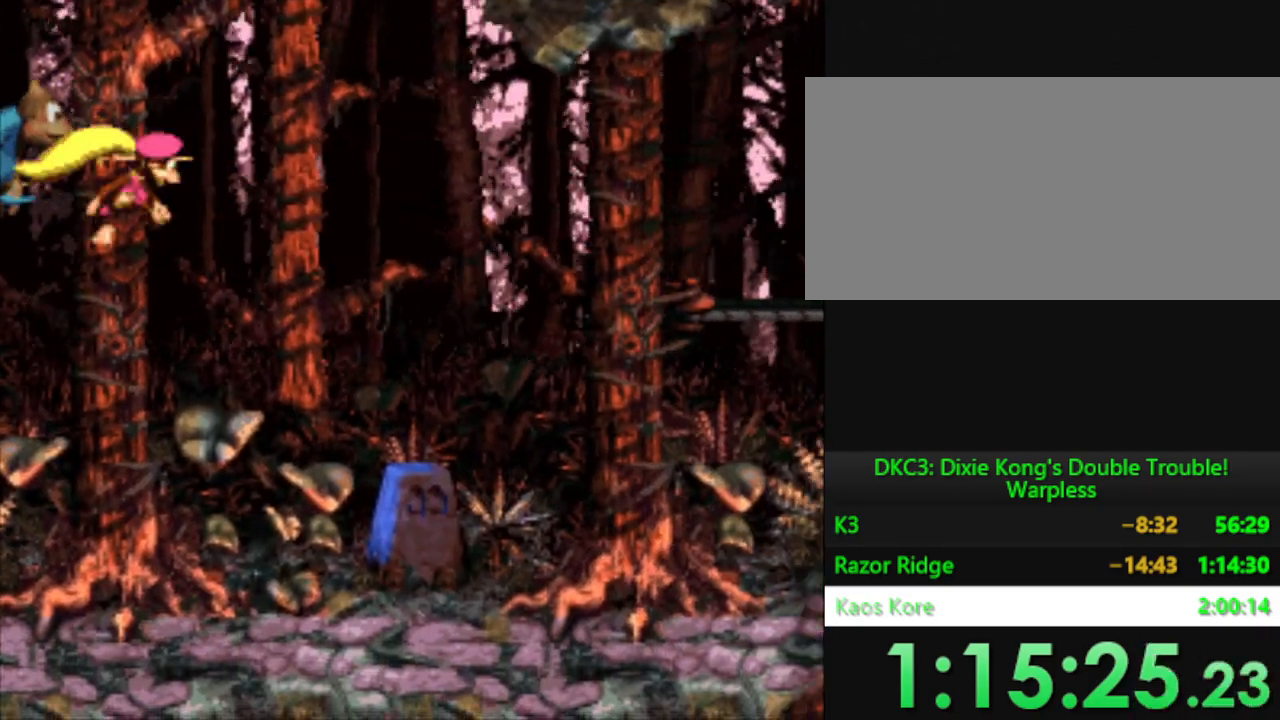
{"buttons": ["Y", "DPAD_RIGHT"], "events": []}
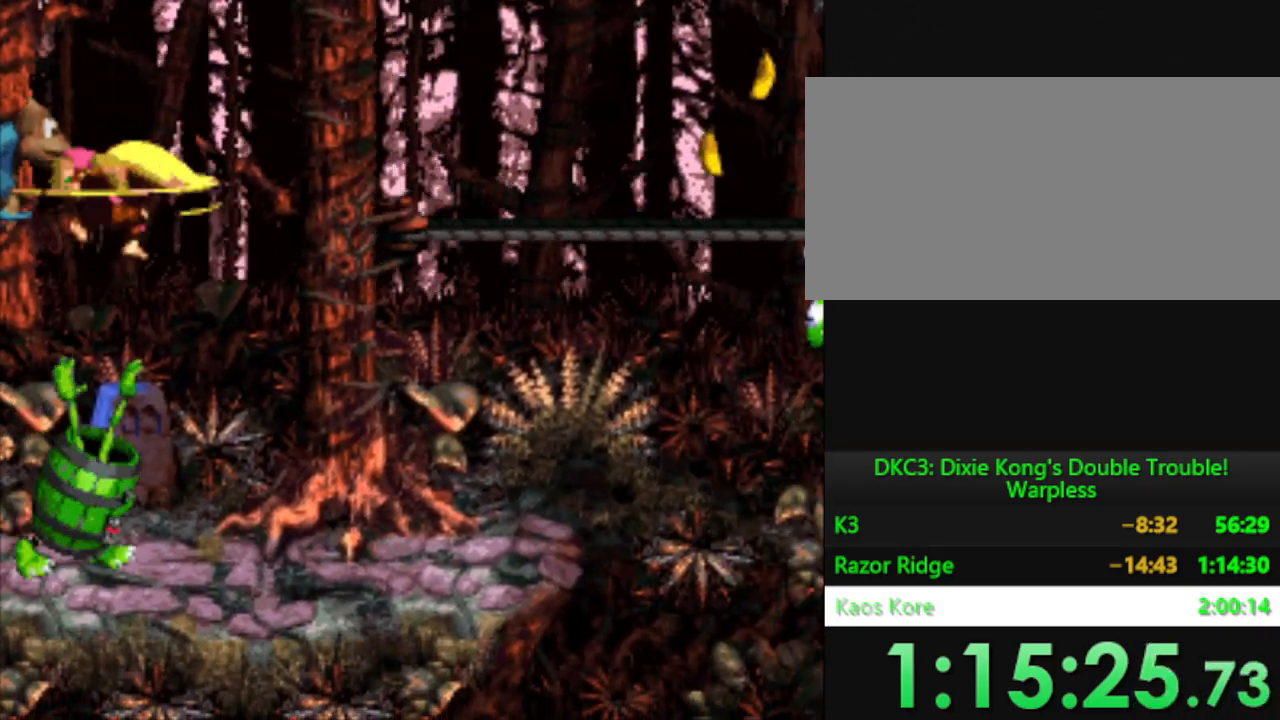
{"buttons": ["Y", "DPAD_LEFT"], "events": [[217, "DPAD_RIGHT", "up"], [450, "DPAD_LEFT", "down"]]}
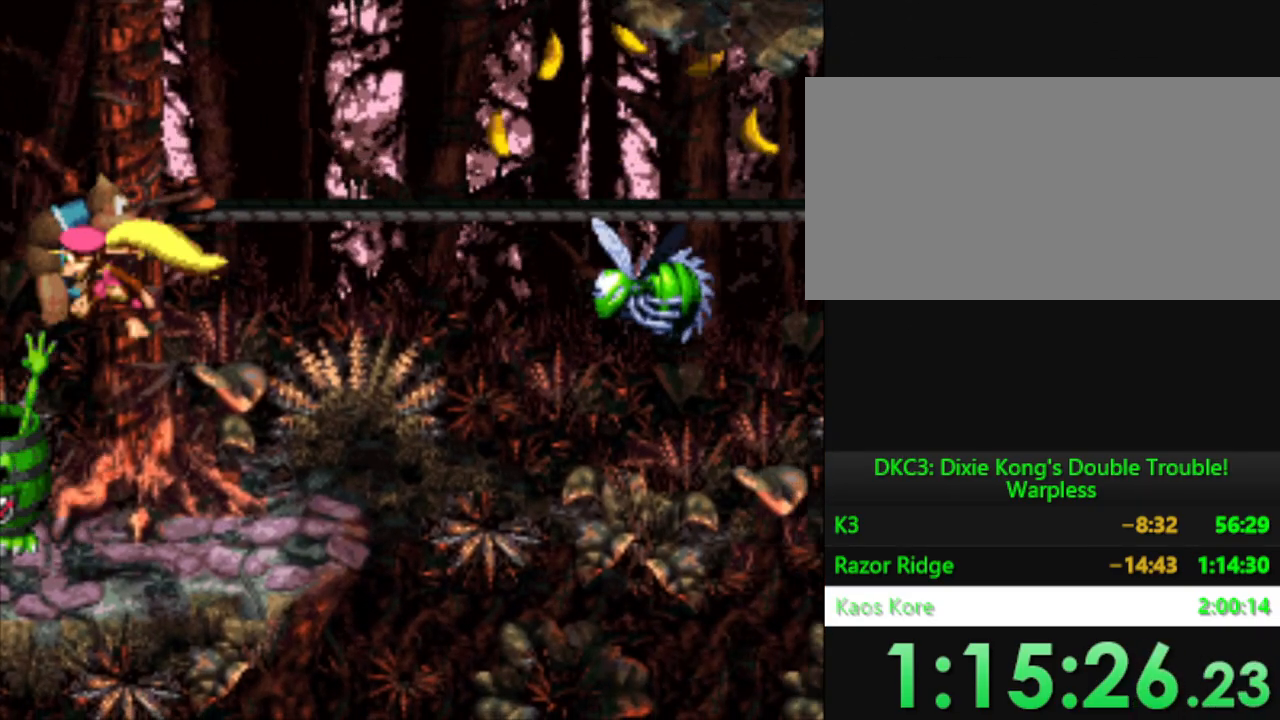
{"buttons": ["Y", "DPAD_RIGHT"], "events": [[417, "DPAD_LEFT", "up"], [484, "DPAD_RIGHT", "down"]]}
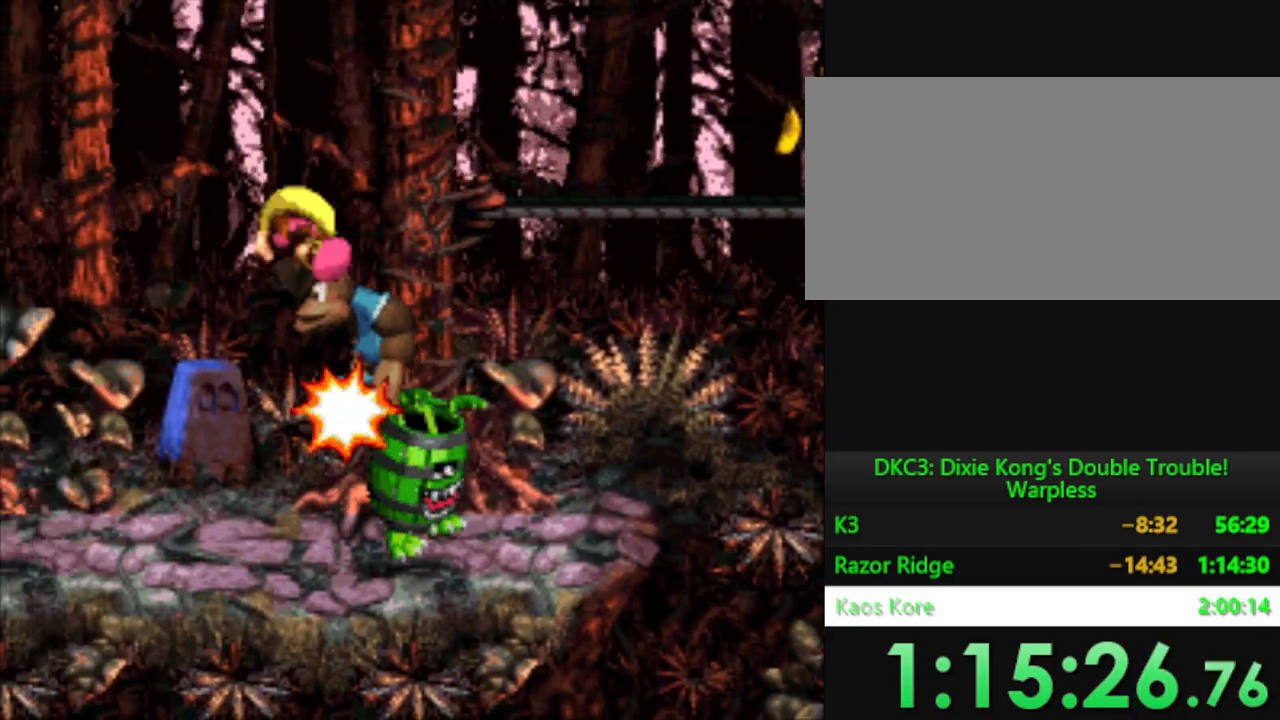
{"buttons": ["Y"], "events": [[183, "DPAD_RIGHT", "up"], [267, "DPAD_RIGHT", "down"], [417, "DPAD_RIGHT", "up"]]}
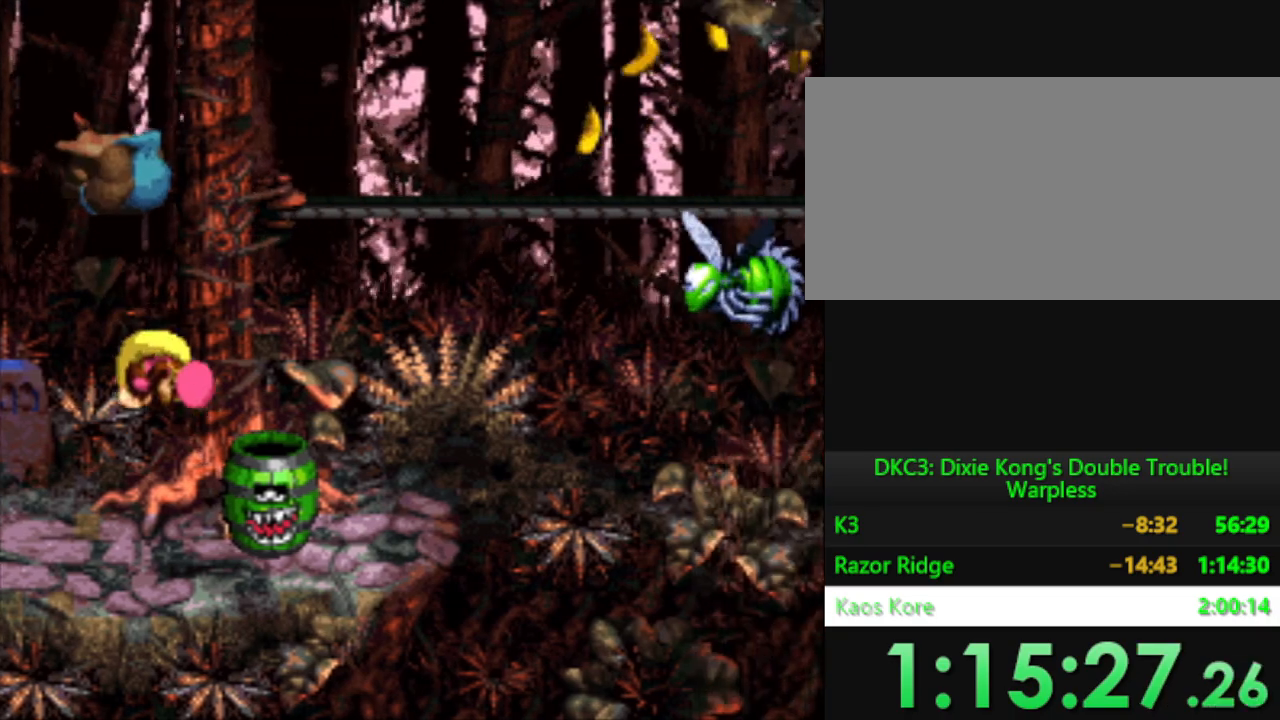
{"buttons": ["B", "Y", "DPAD_DOWN", "DPAD_RIGHT"], "events": [[201, "B", "down"], [267, "DPAD_RIGHT", "down"], [301, "DPAD_DOWN", "down"]]}
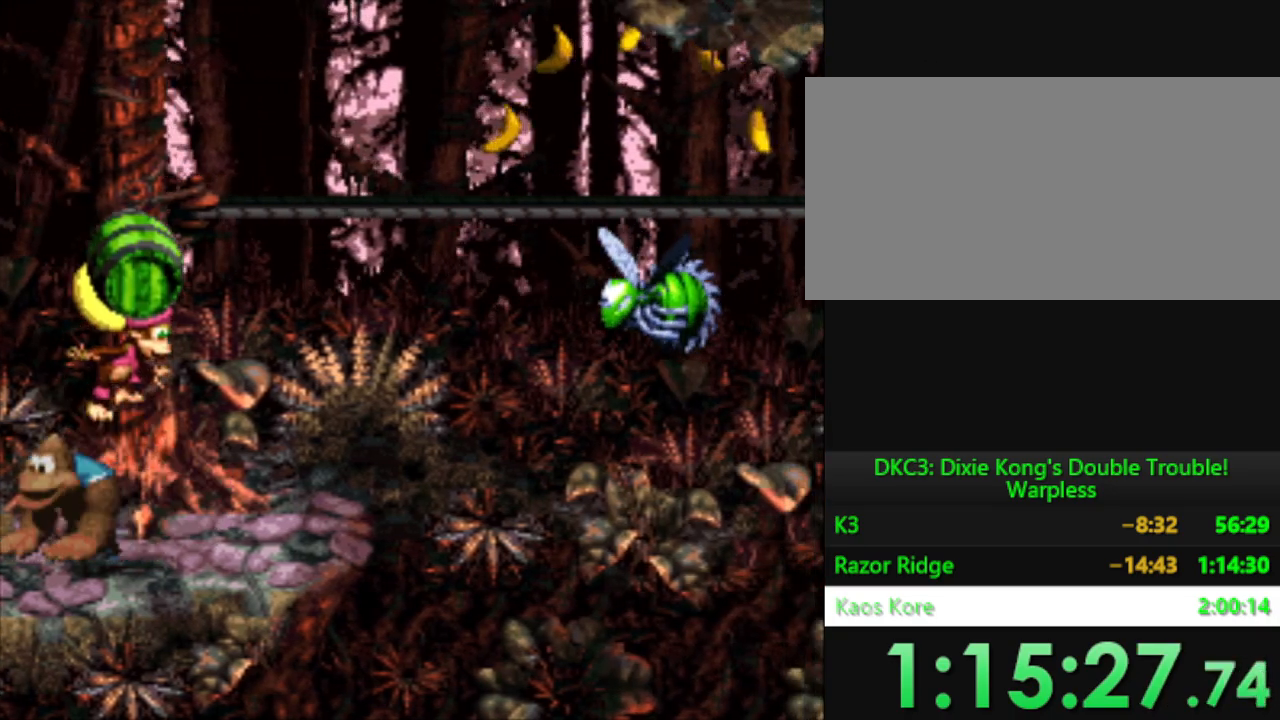
{"buttons": ["Y"], "events": [[83, "DPAD_DOWN", "up"], [100, "B", "up"], [150, "Y", "up"], [200, "DPAD_RIGHT", "up"], [400, "Y", "down"]]}
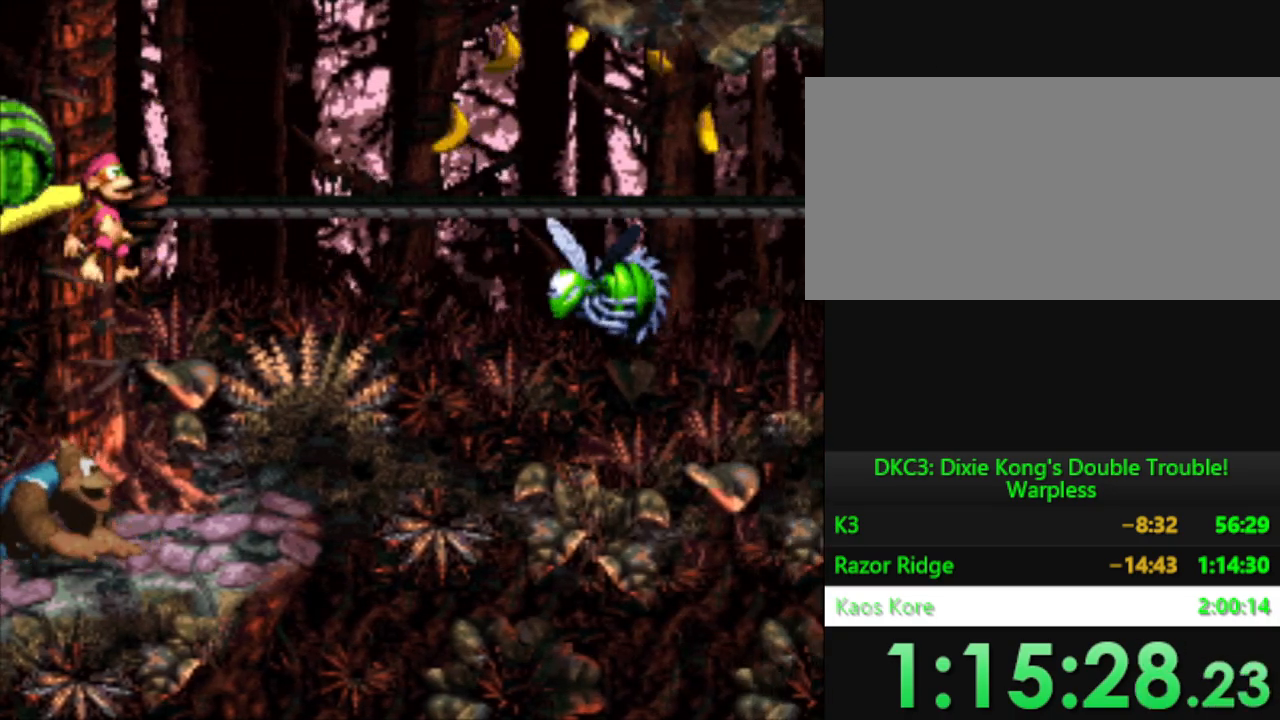
{"buttons": ["Y"], "events": []}
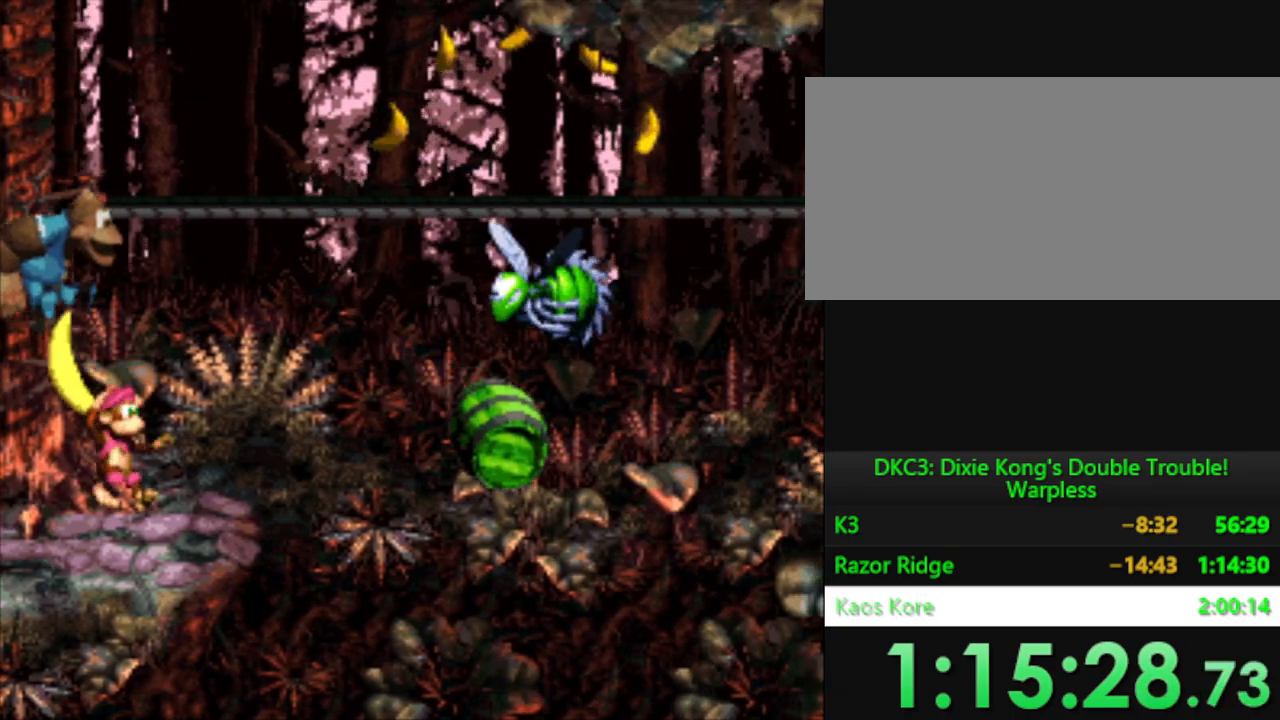
{"buttons": ["Y"], "events": [[167, "B", "down"], [250, "DPAD_RIGHT", "down"], [384, "B", "up"], [400, "DPAD_RIGHT", "up"]]}
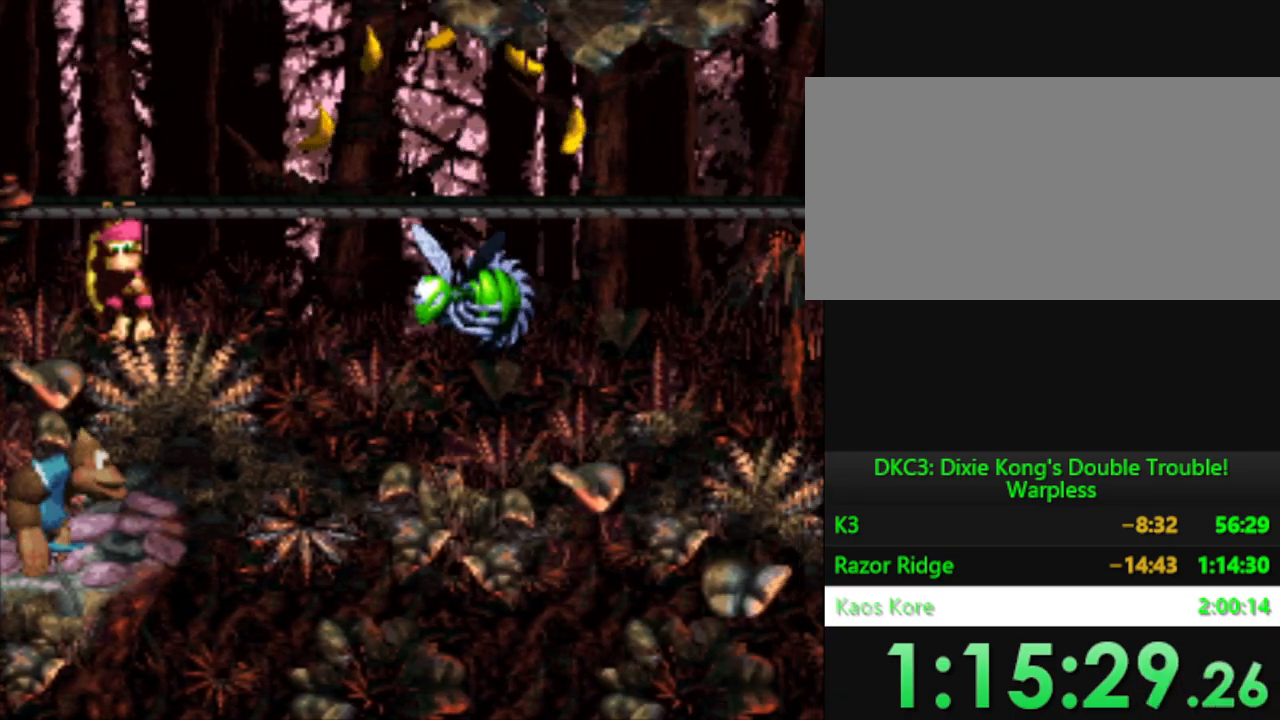
{"buttons": ["B", "Y", "DPAD_RIGHT"], "events": [[234, "B", "down"], [234, "DPAD_DOWN", "down"], [234, "DPAD_RIGHT", "down"], [501, "DPAD_DOWN", "up"]]}
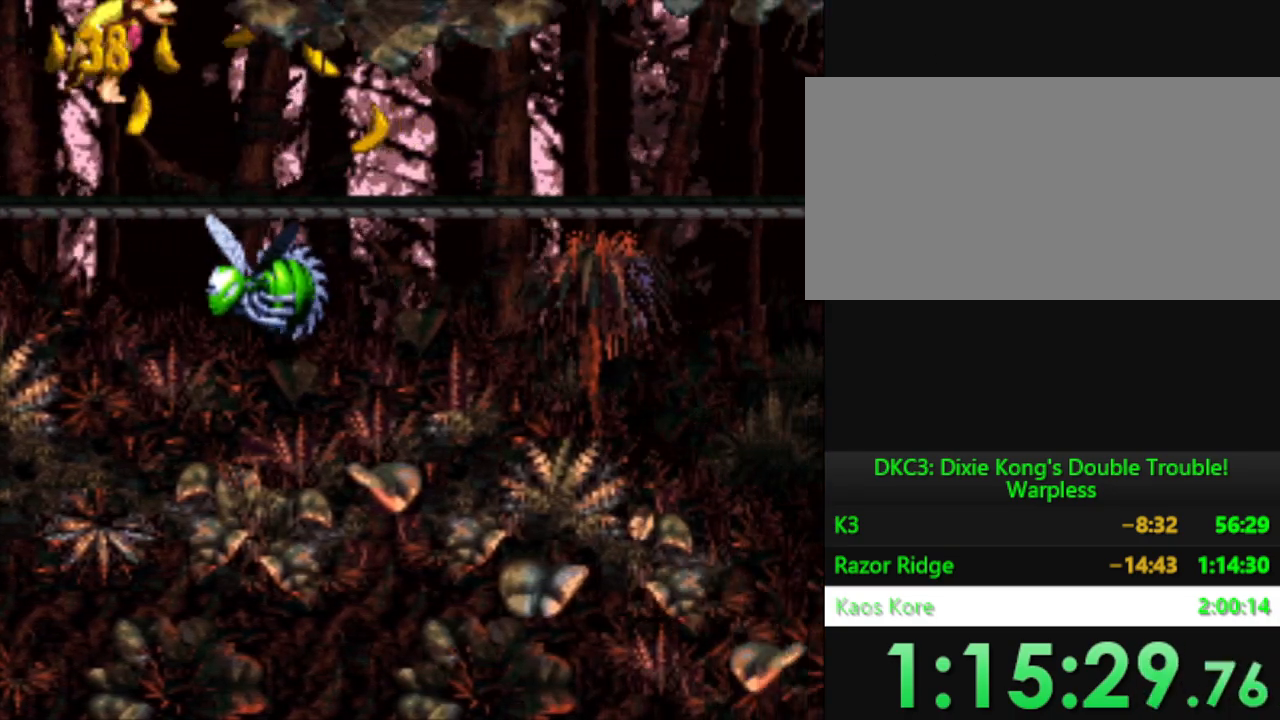
{"buttons": ["DPAD_RIGHT"], "events": [[50, "B", "up"], [50, "Y", "up"], [150, "Y", "down"], [283, "Y", "up"]]}